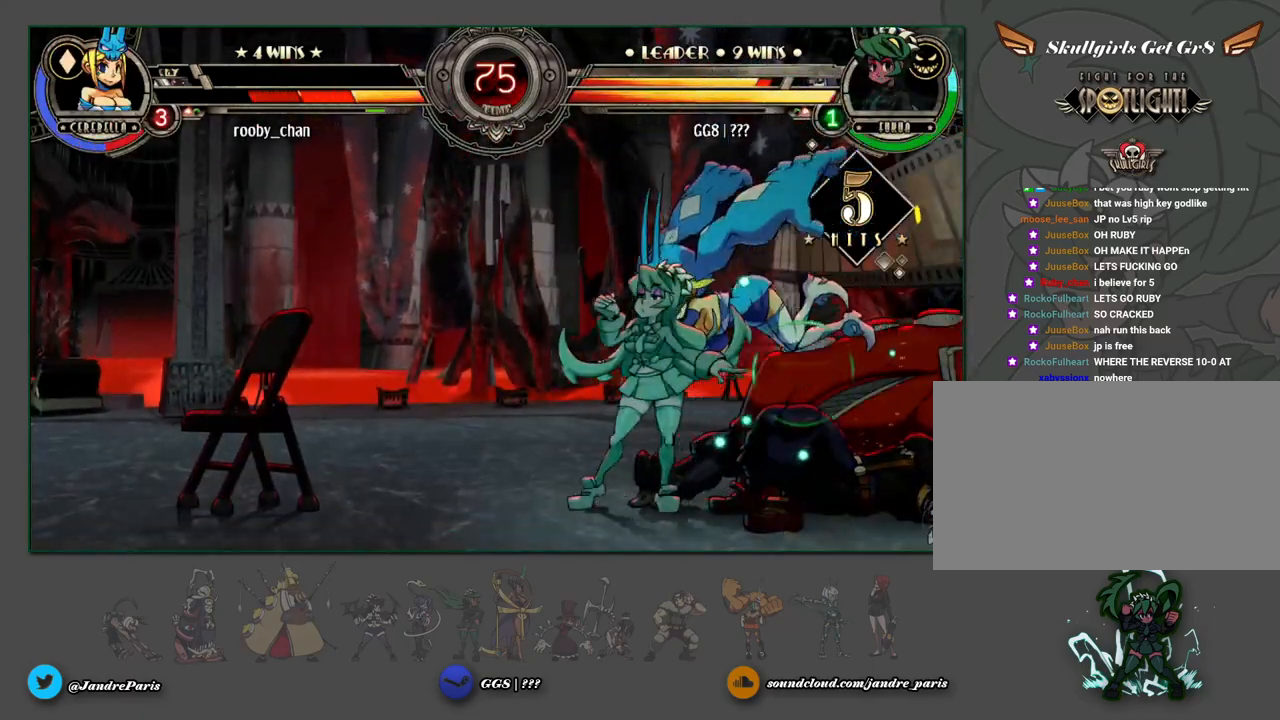
Gameplay with a controller (arcade stick); each line is a JSON object with the inputs held at the frame after it (dt_ms = milliseconds from this image to that frame). "events" lists button and stick changes between this image and that frame as [ms after this image, input, new state], when the widget could be followed in between. Not read: HOME L3 R3 left_stick.
{"dt_ms": 500, "buttons": ["LK"], "events": [[417, "LK", "down"]]}
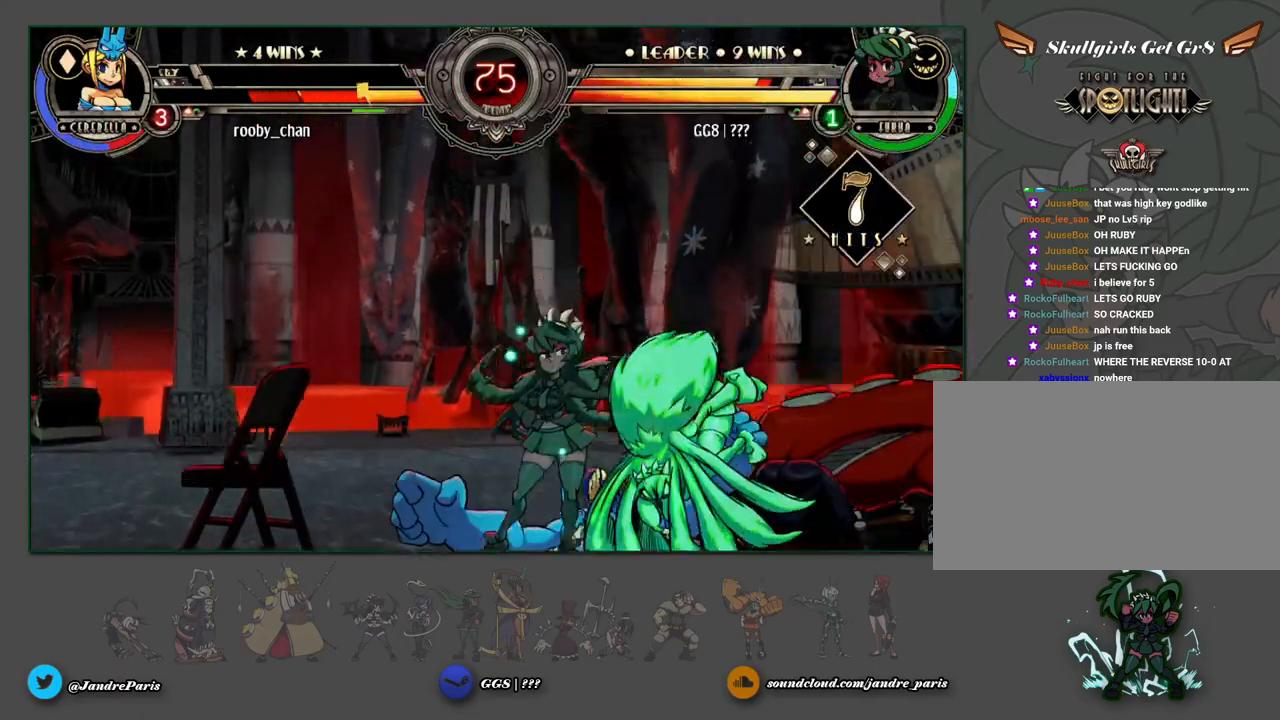
{"dt_ms": 1000, "buttons": ["LK"]}
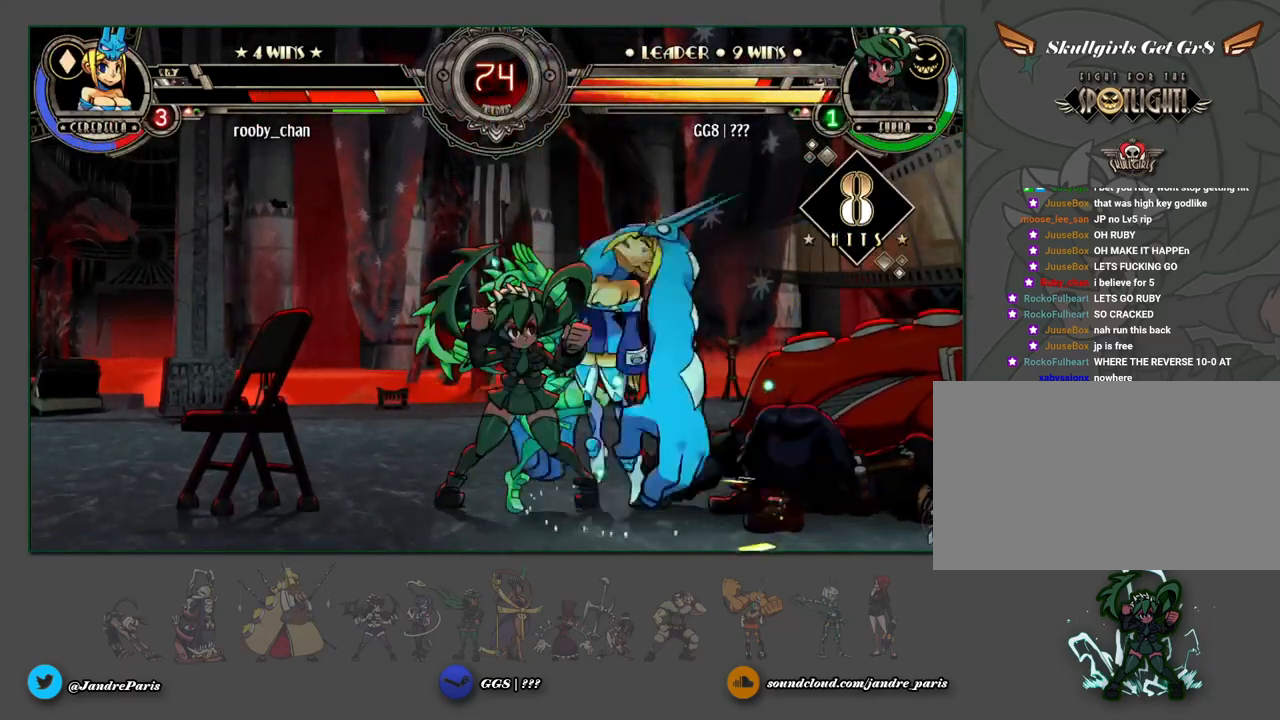
{"dt_ms": 500, "buttons": ["LK"], "events": []}
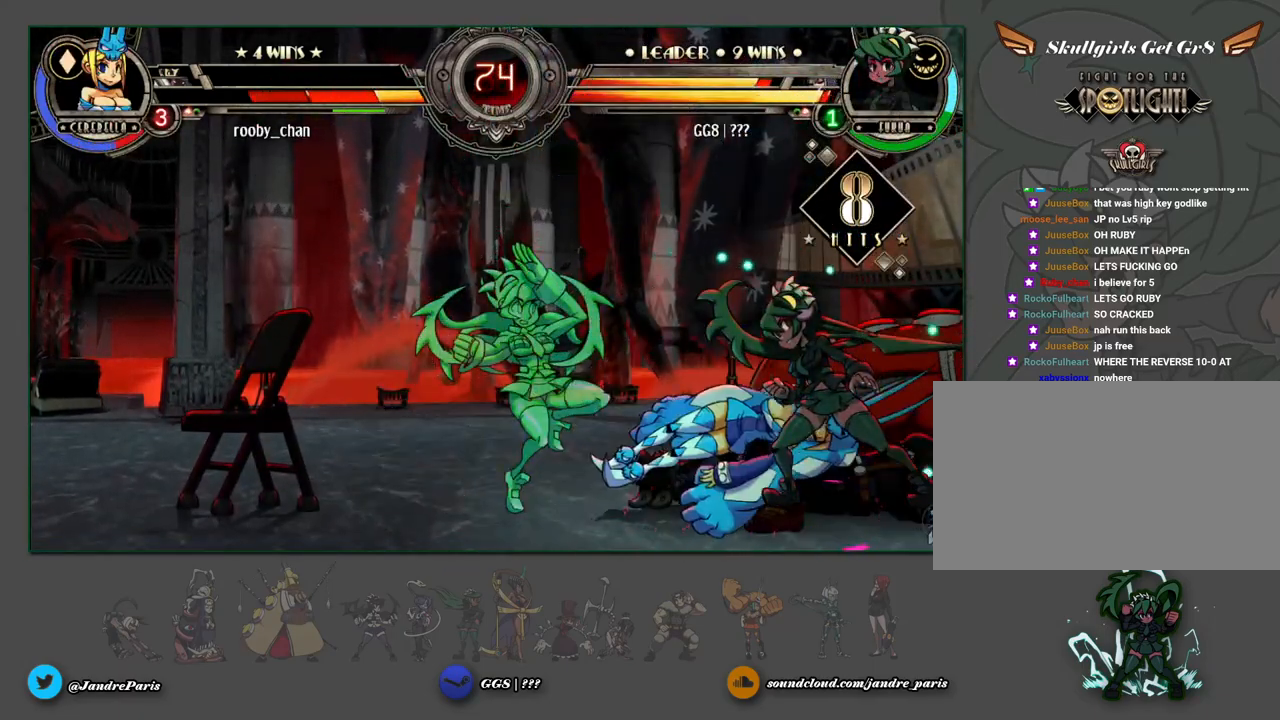
{"dt_ms": 500, "buttons": [], "events": [[33, "LK", "up"]]}
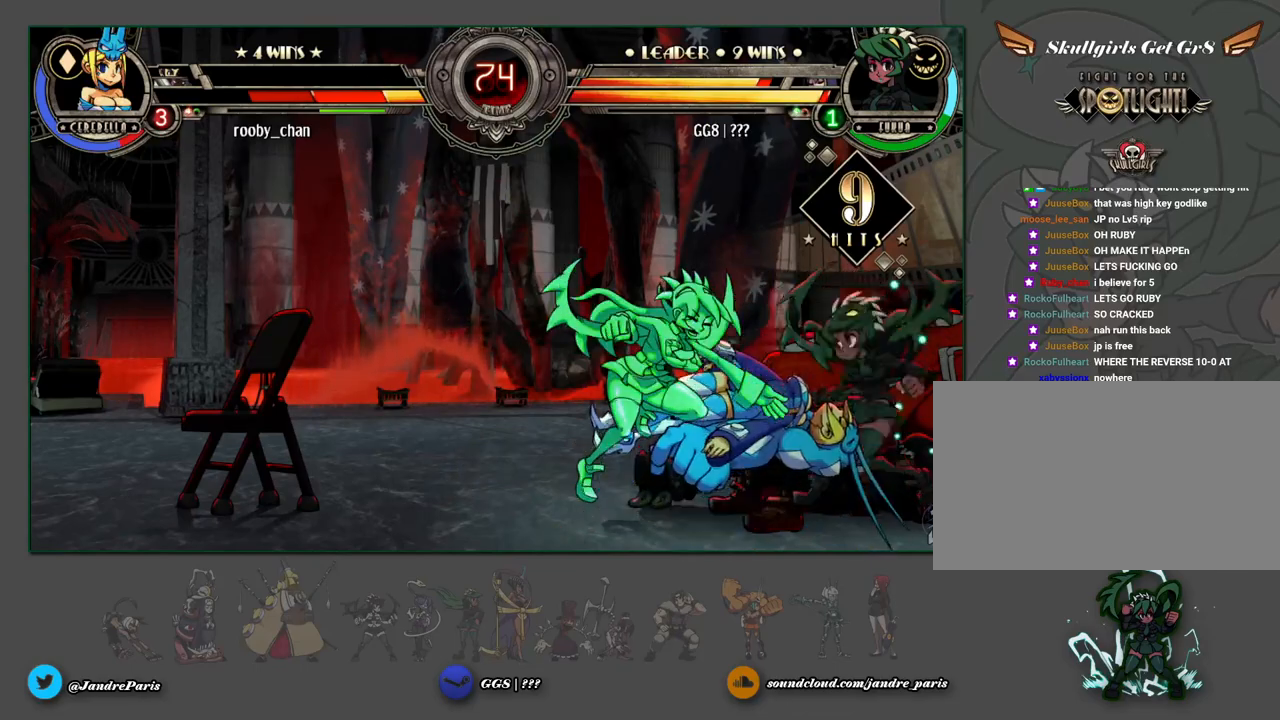
{"dt_ms": 500, "buttons": [], "events": []}
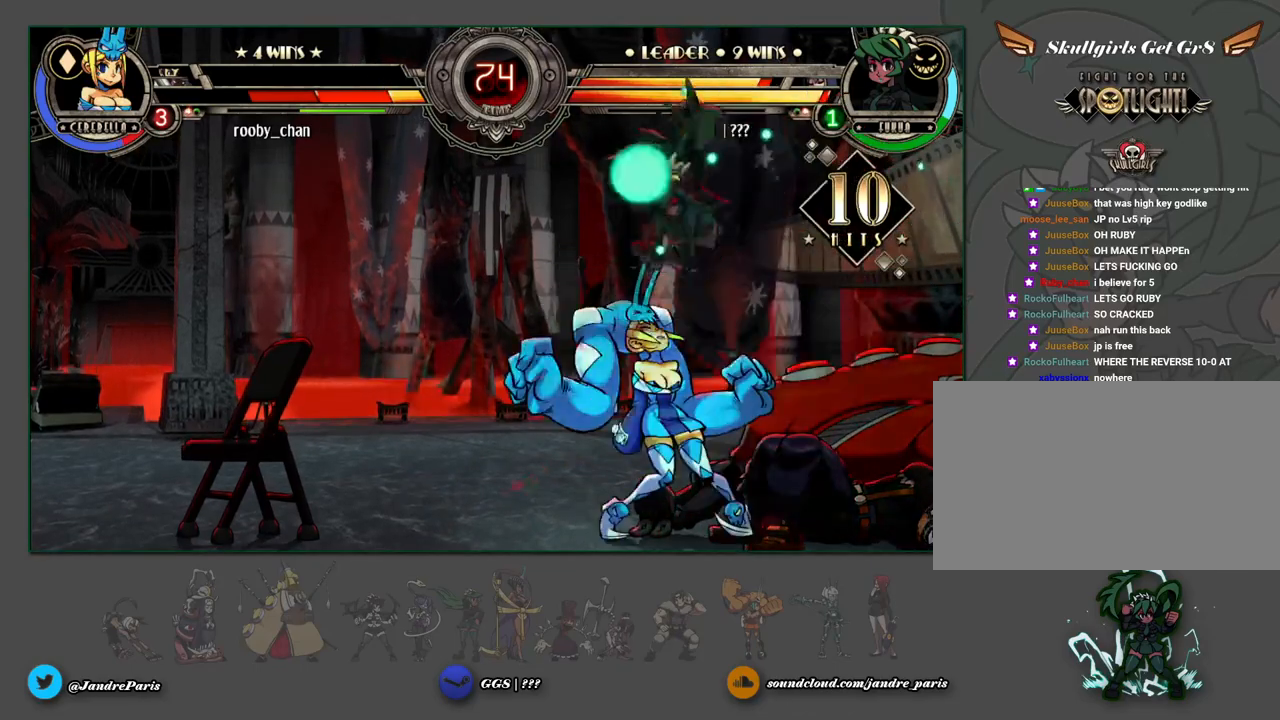
{"dt_ms": 500, "buttons": ["LK"]}
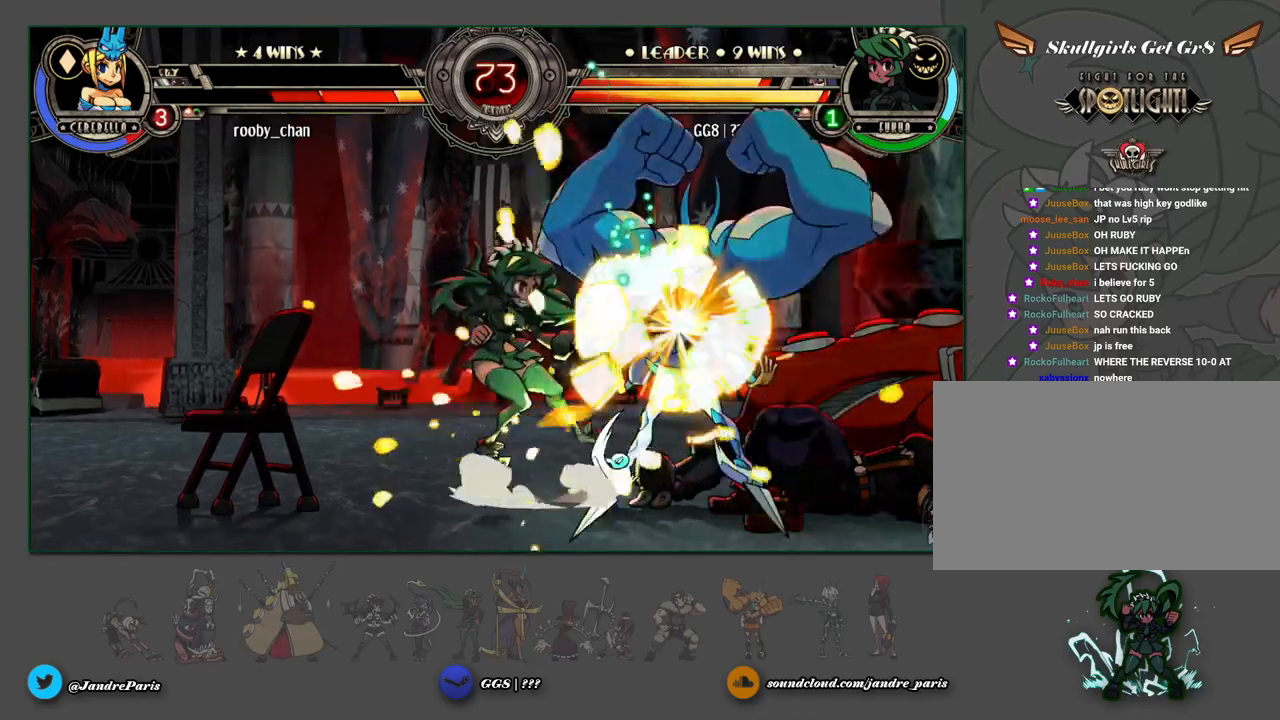
{"dt_ms": 500, "buttons": []}
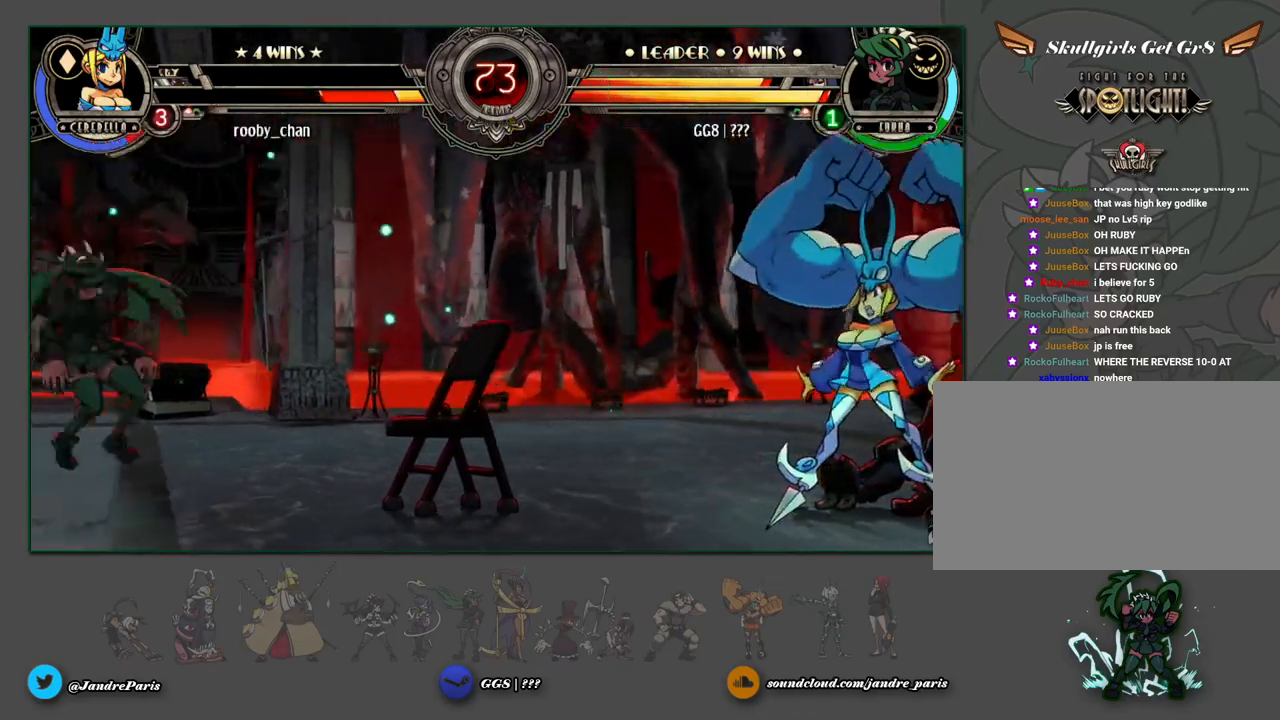
{"dt_ms": 500, "buttons": [], "events": []}
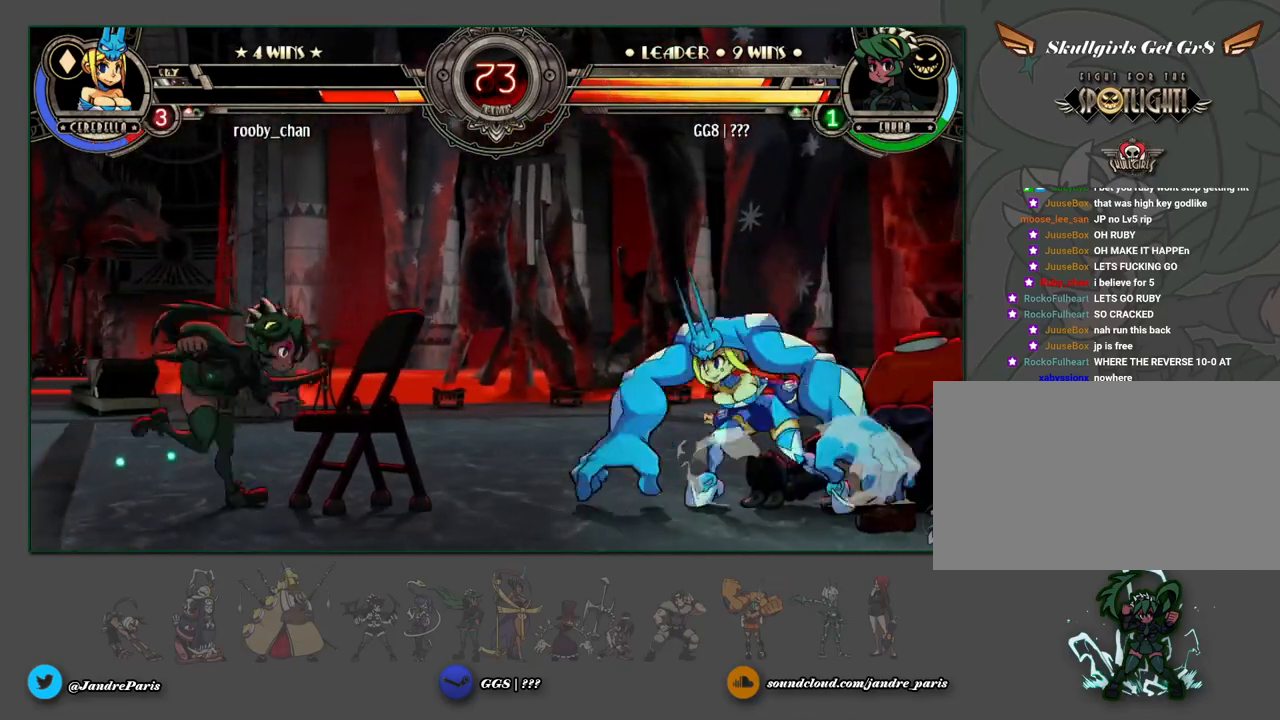
{"dt_ms": 500, "buttons": [], "events": []}
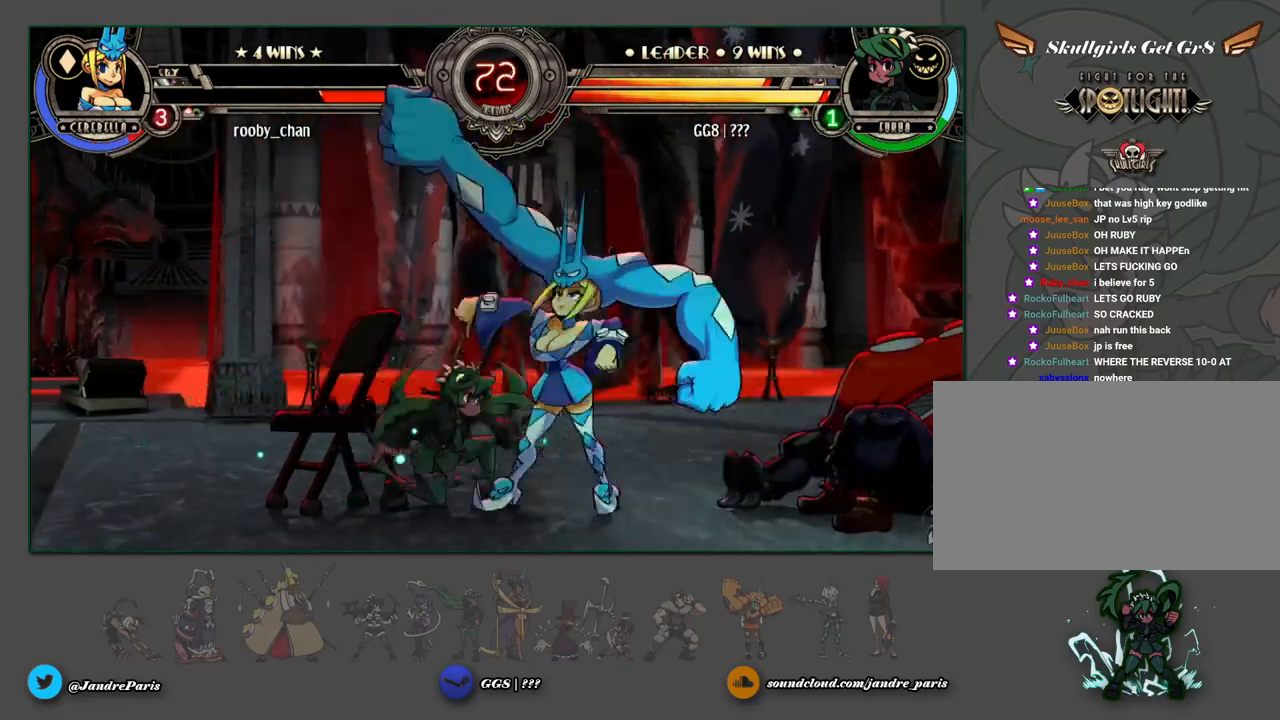
{"dt_ms": 500, "buttons": ["HP"], "events": [[333, "LK", "down"], [433, "LK", "up"], [500, "HP", "down"]]}
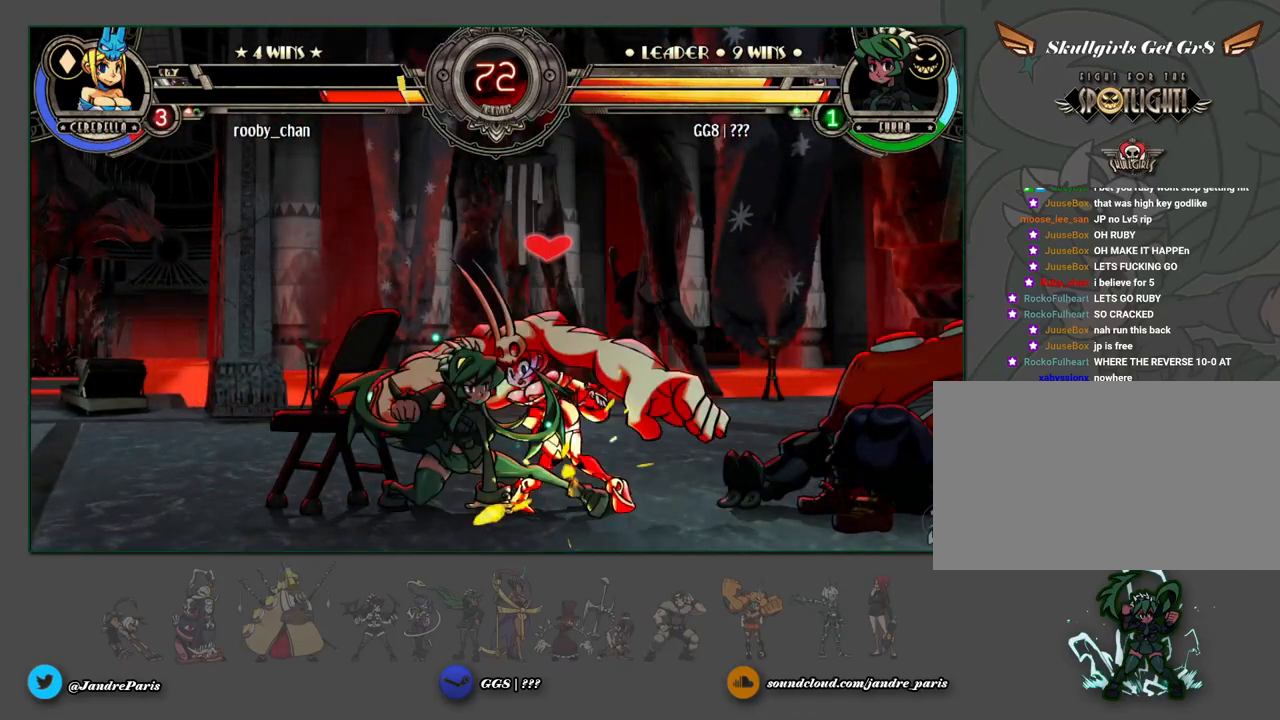
{"dt_ms": 500, "buttons": [], "events": [[67, "HP", "up"]]}